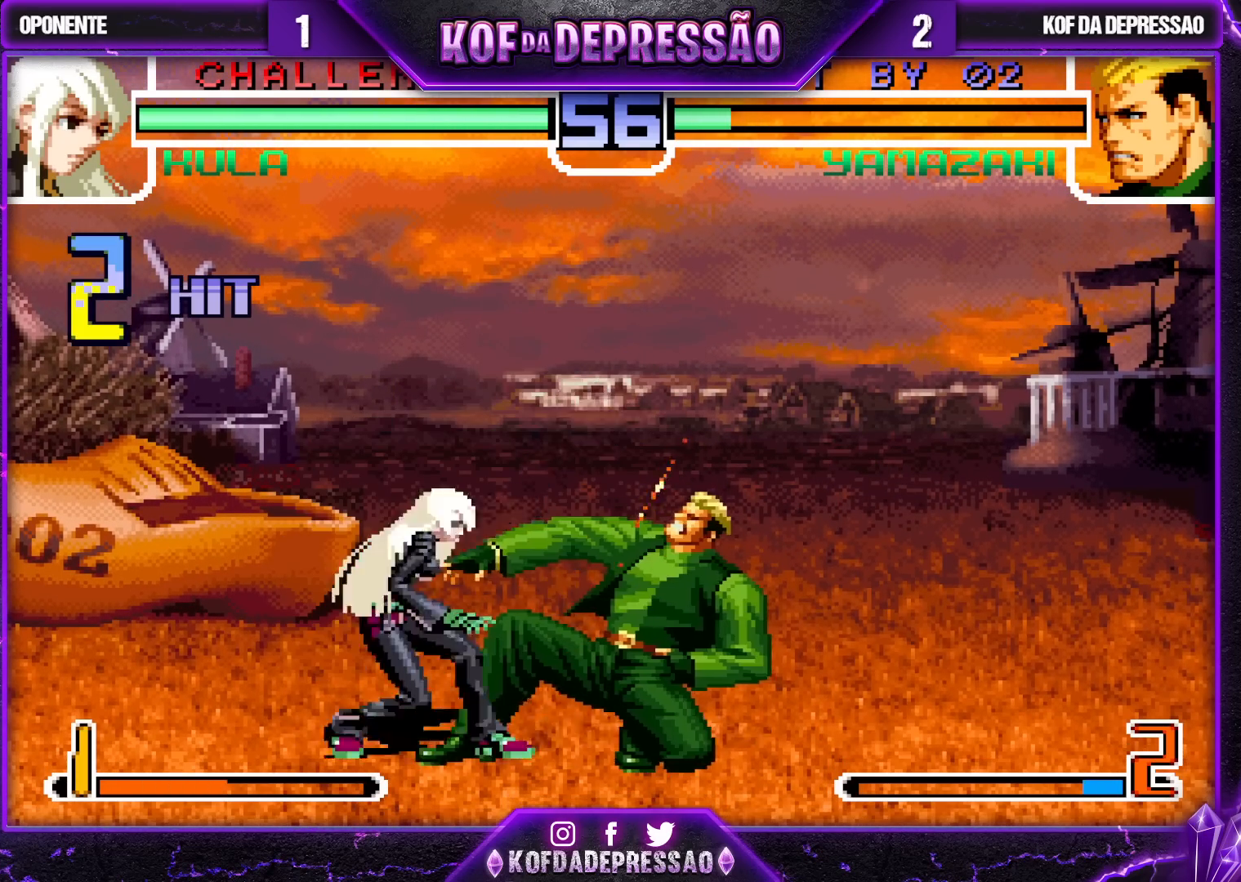
Gameplay with a controller (arcade stick); each line is a JSON object with the inputs held at the frame after it. "events" lists button and stick changes between this image and that frame as [ms after this image, input, new state], when the widget could be followed in between. Not read: L3 R3.
{"buttons": [], "left_stick": "down-right", "events": []}
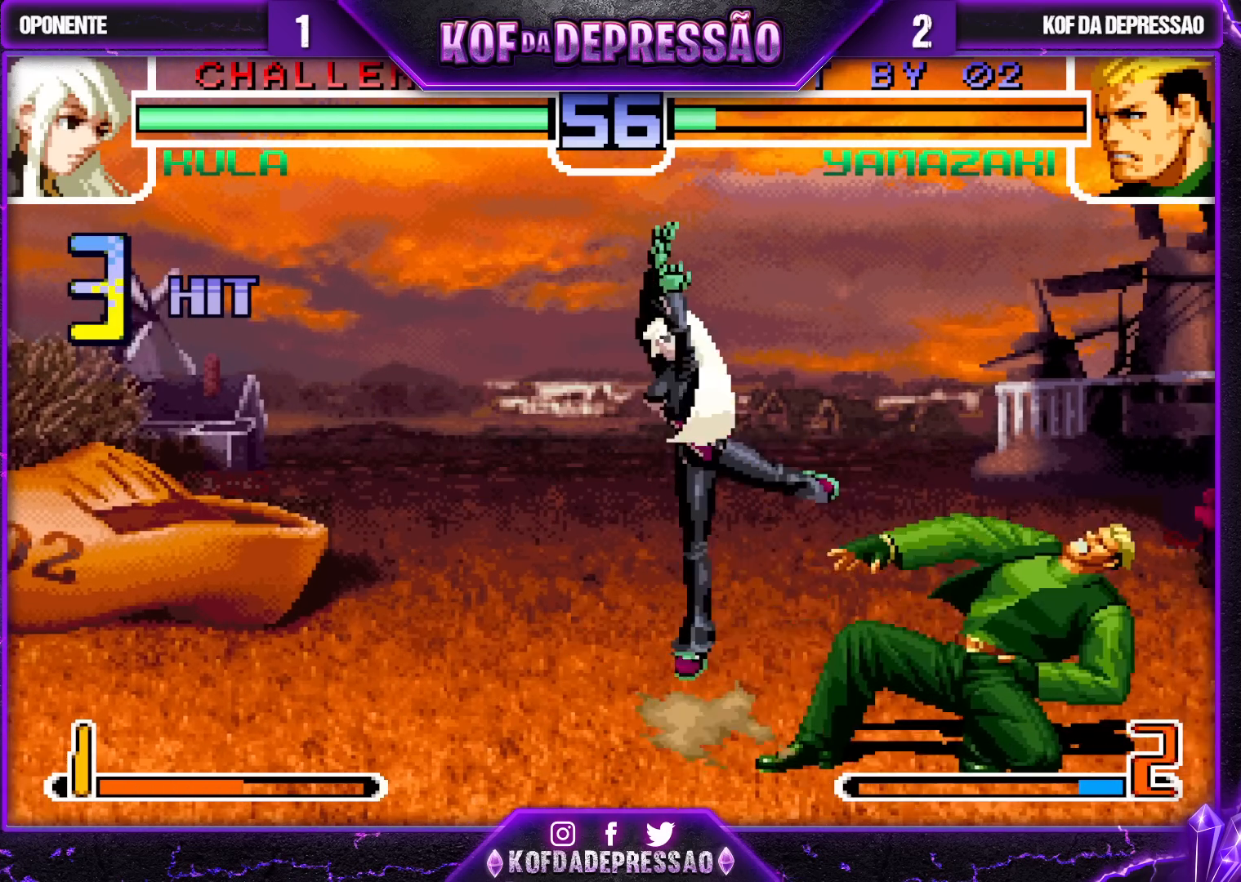
{"buttons": [], "left_stick": "center", "events": [[300, "left_stick", "center"]]}
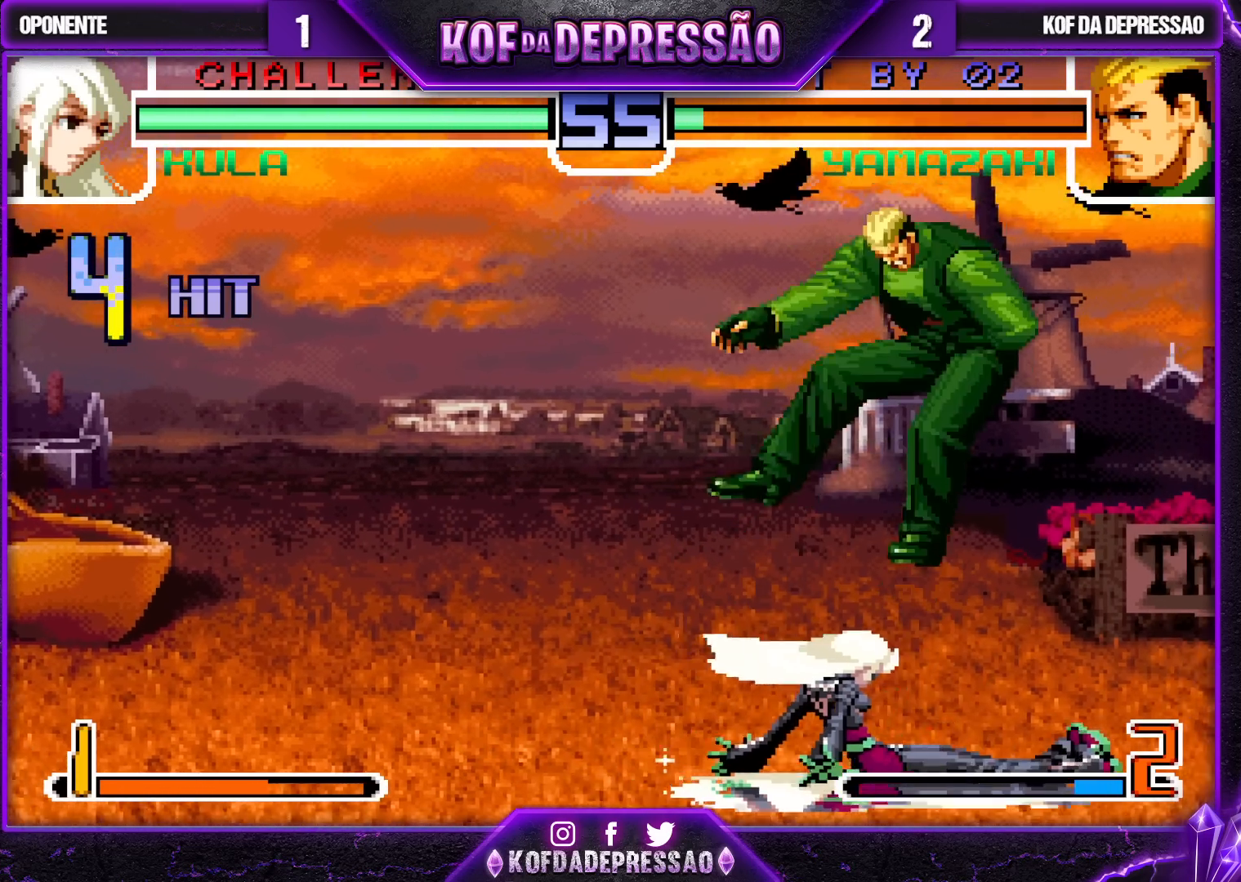
{"buttons": [], "left_stick": "center", "events": []}
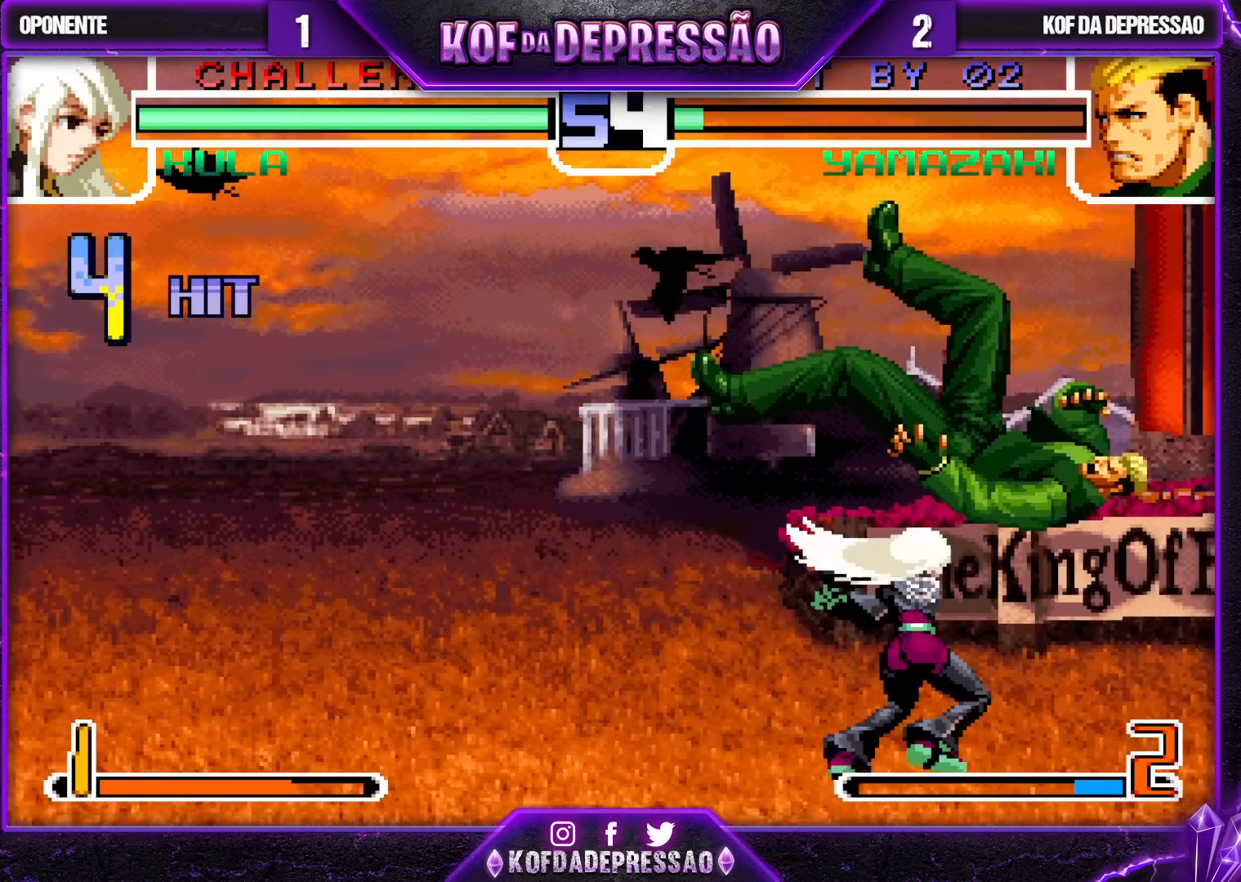
{"buttons": [], "left_stick": "center", "events": []}
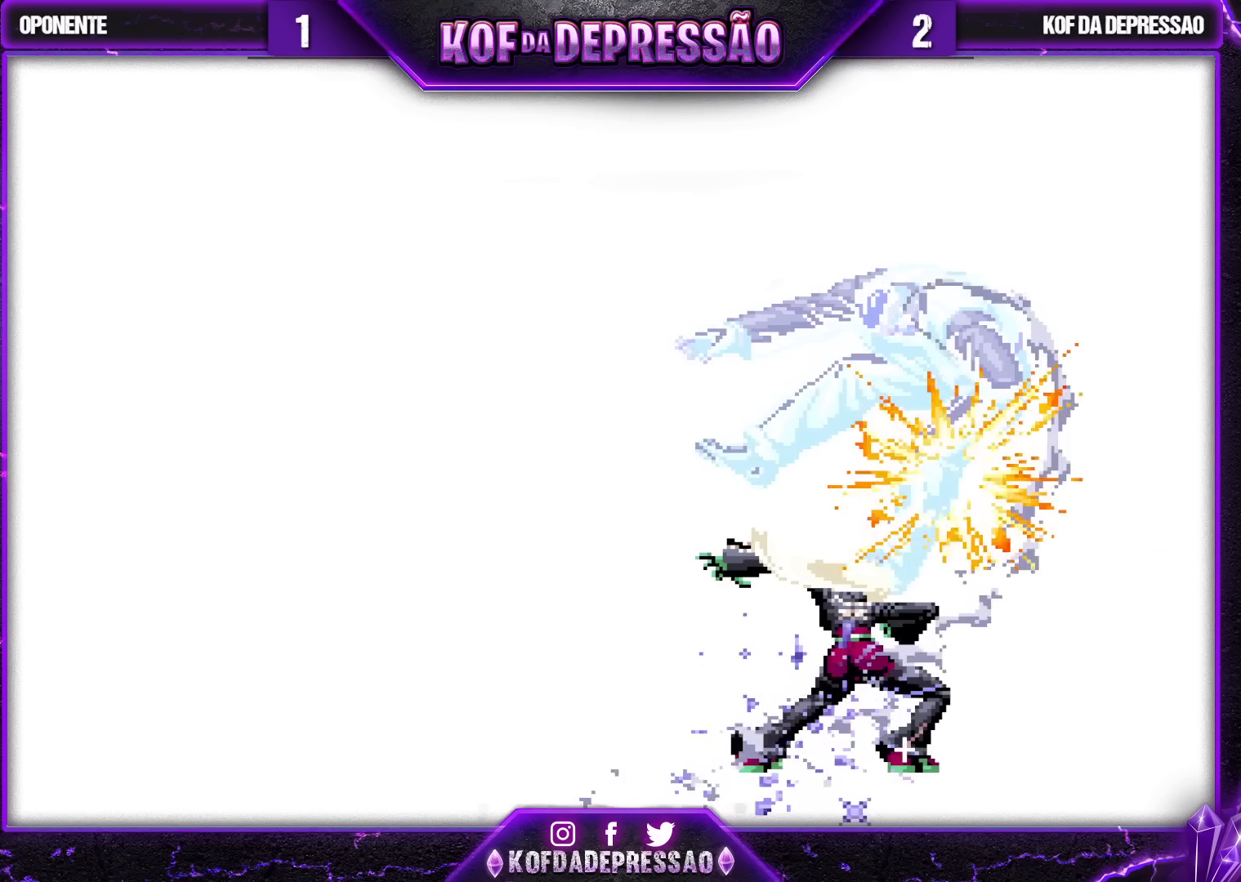
{"buttons": [], "left_stick": "center", "events": []}
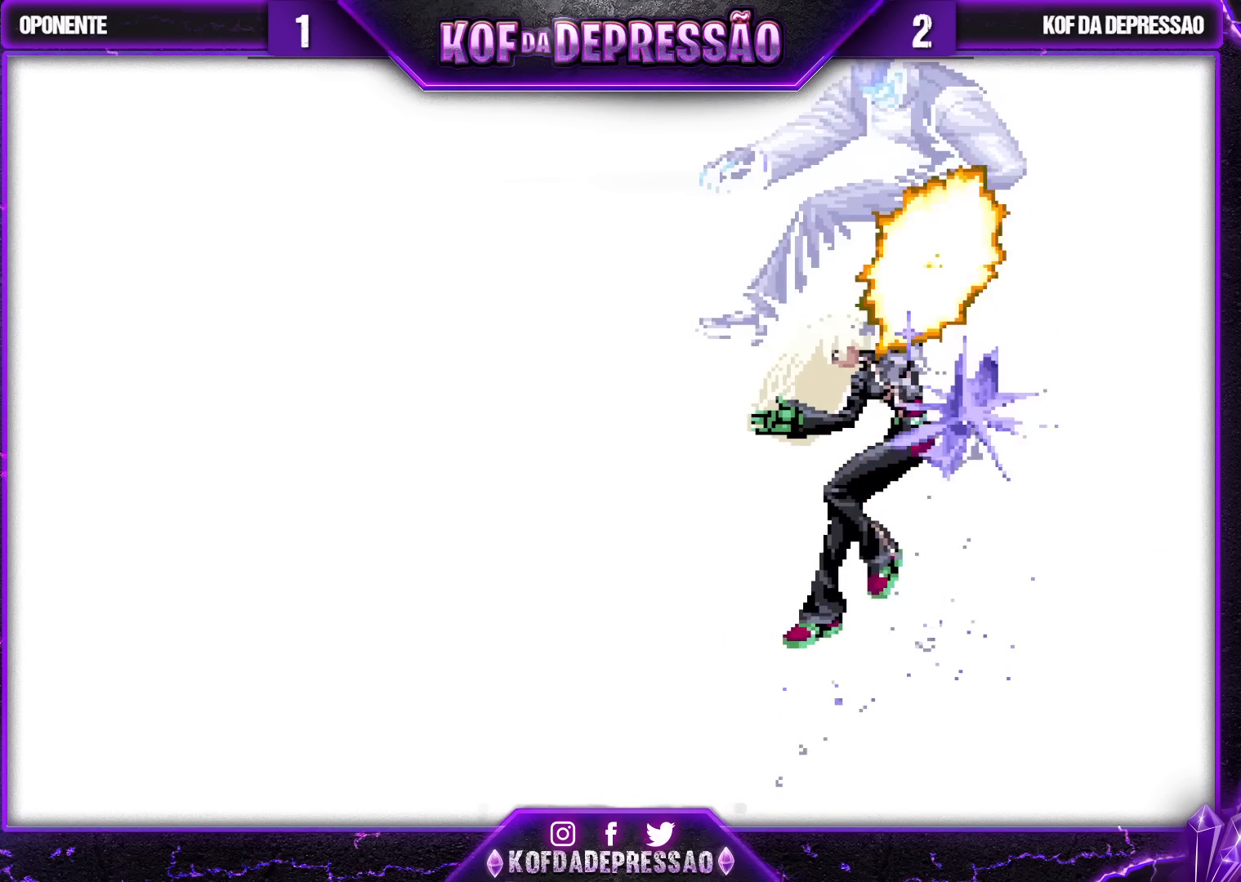
{"buttons": [], "left_stick": "center", "events": []}
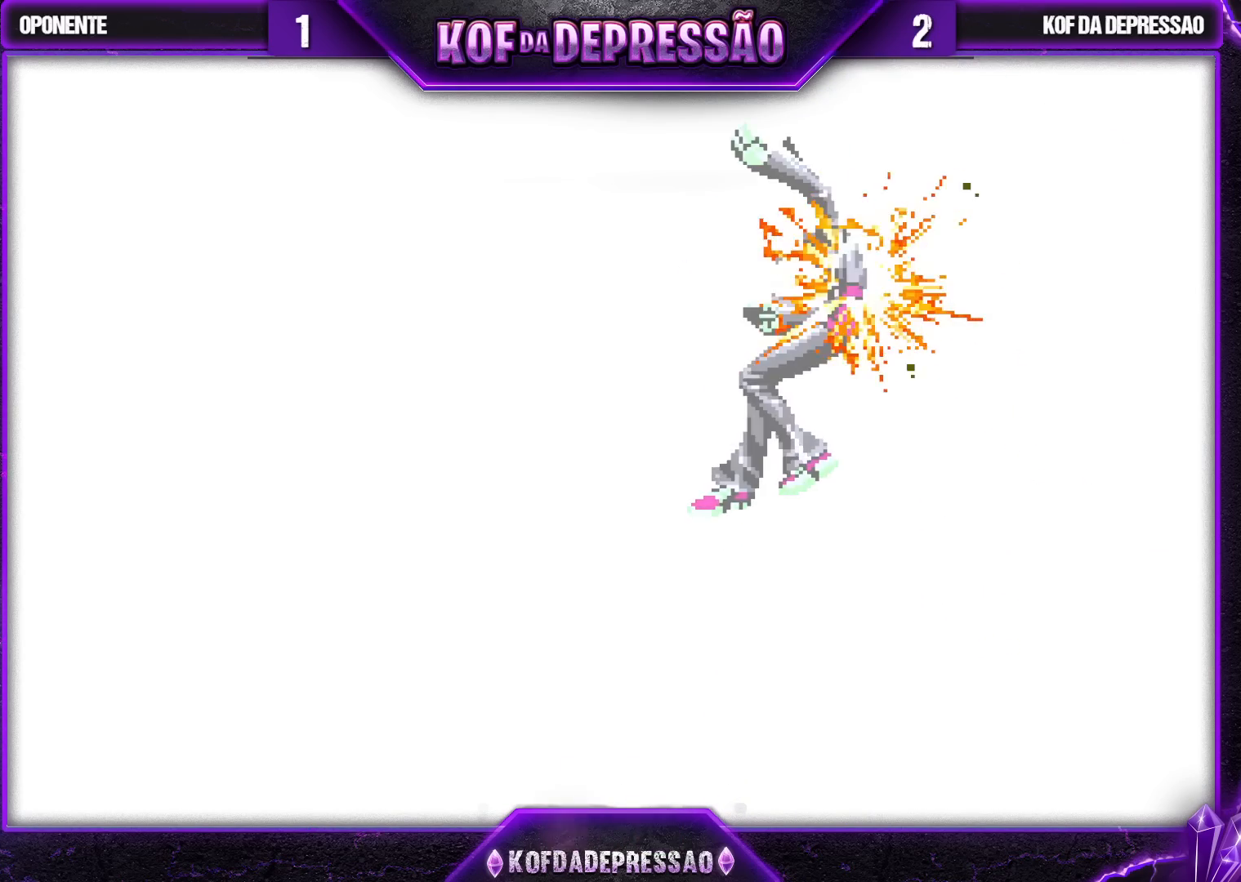
{"buttons": ["CROSS", "SQUARE", "TRIANGLE"], "left_stick": "center", "events": [[117, "R1", "down"], [117, "SQUARE", "down"], [117, "TRIANGLE", "down"], [133, "CROSS", "down"], [133, "R1", "up"], [200, "CROSS", "up"], [200, "SQUARE", "up"], [200, "TRIANGLE", "up"], [233, "CROSS", "down"], [233, "SQUARE", "down"], [233, "TRIANGLE", "down"]]}
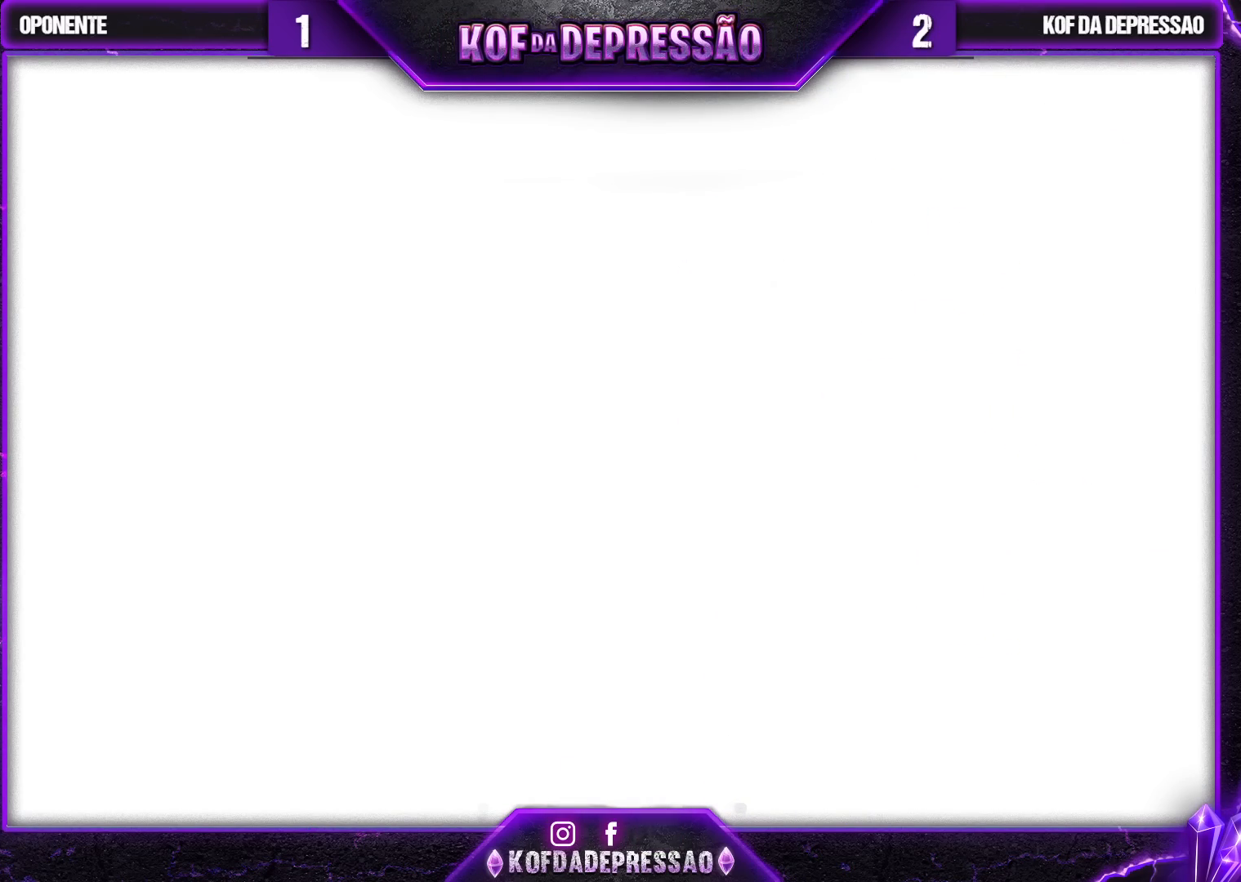
{"buttons": ["TRIANGLE"], "left_stick": "center", "events": [[83, "CROSS", "up"], [100, "SQUARE", "up"], [117, "TRIANGLE", "up"], [433, "TRIANGLE", "down"], [450, "TRIANGLE", "up"], [467, "TRIANGLE", "down"]]}
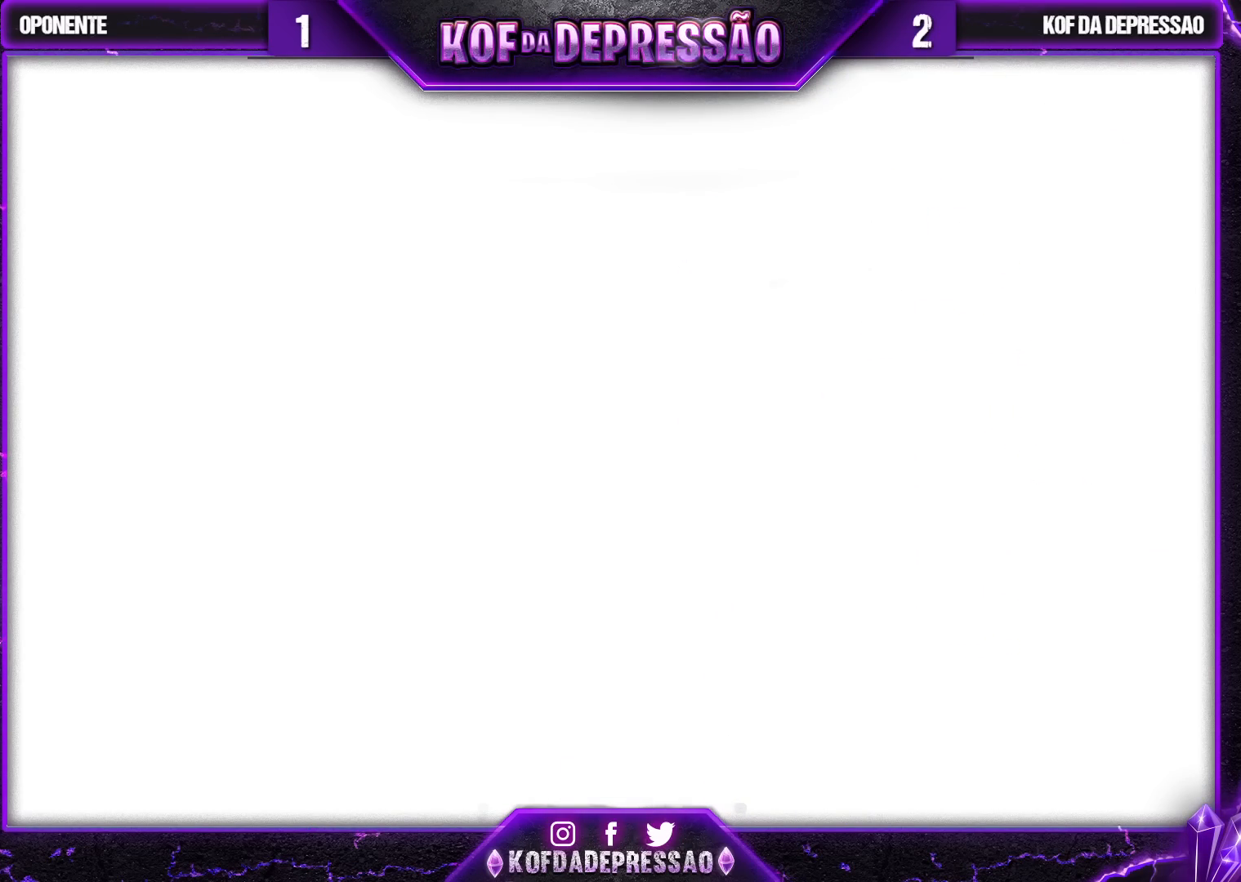
{"buttons": [], "left_stick": "center", "events": [[33, "TRIANGLE", "up"], [333, "TRIANGLE", "down"], [383, "TRIANGLE", "up"]]}
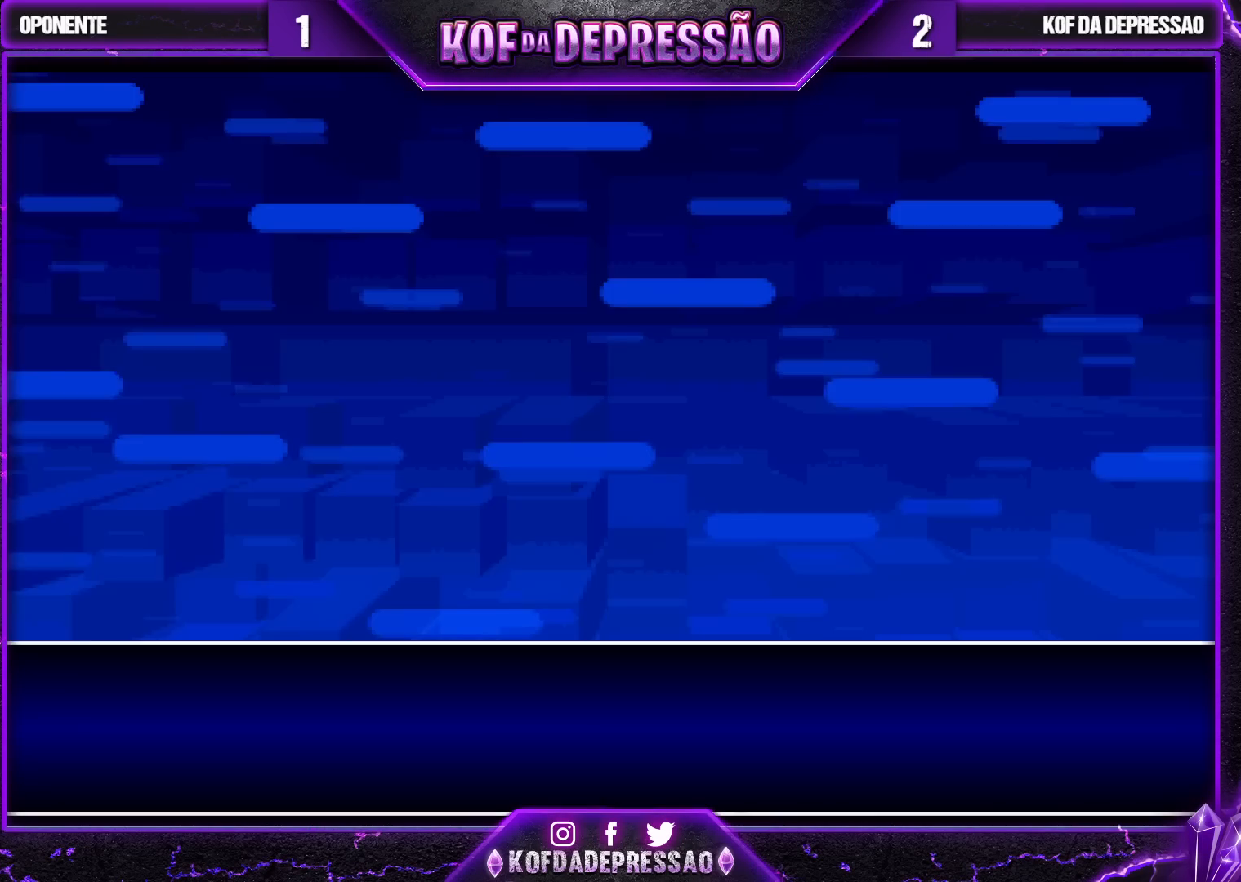
{"buttons": [], "left_stick": "center", "events": []}
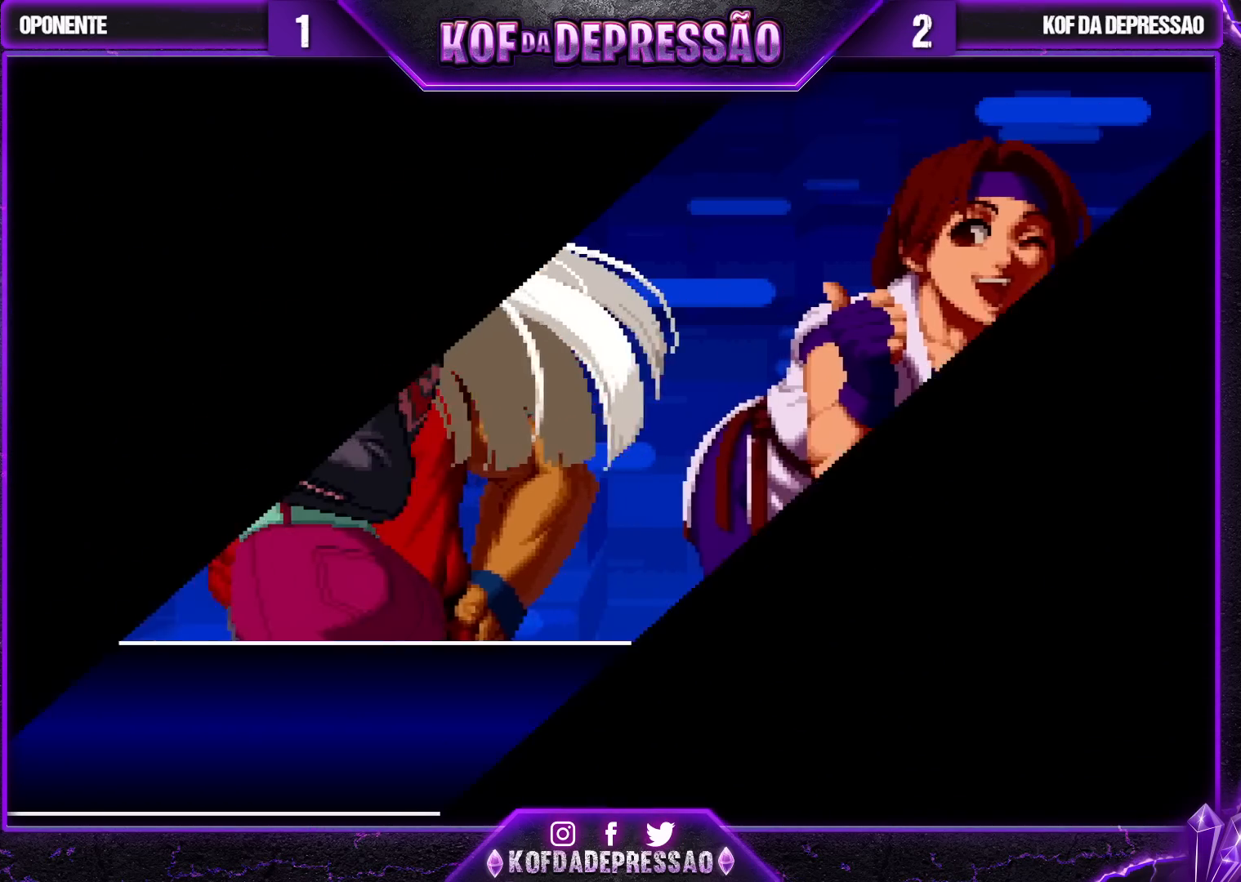
{"buttons": [], "left_stick": "center", "events": []}
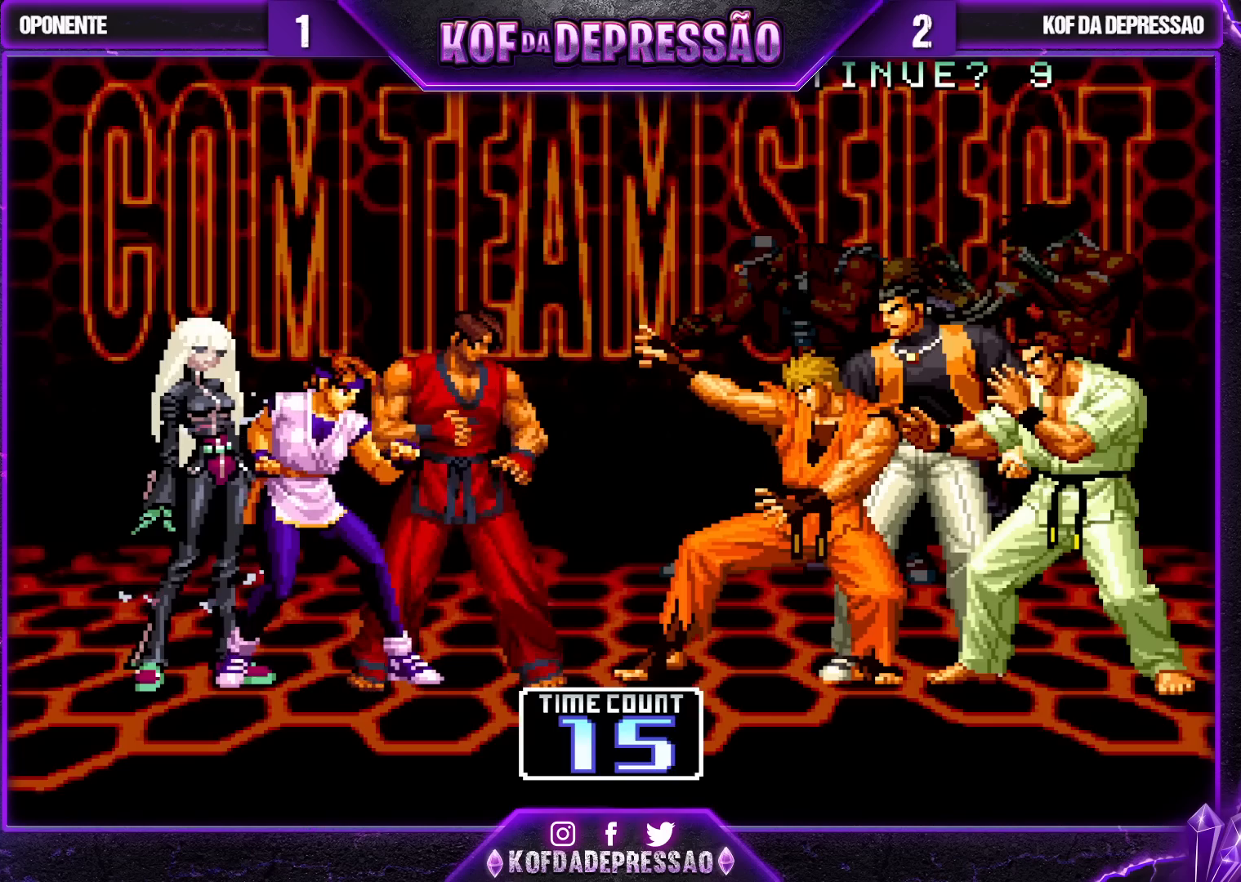
{"buttons": [], "left_stick": "center", "events": [[133, "SELECT", "down"], [333, "SELECT", "up"]]}
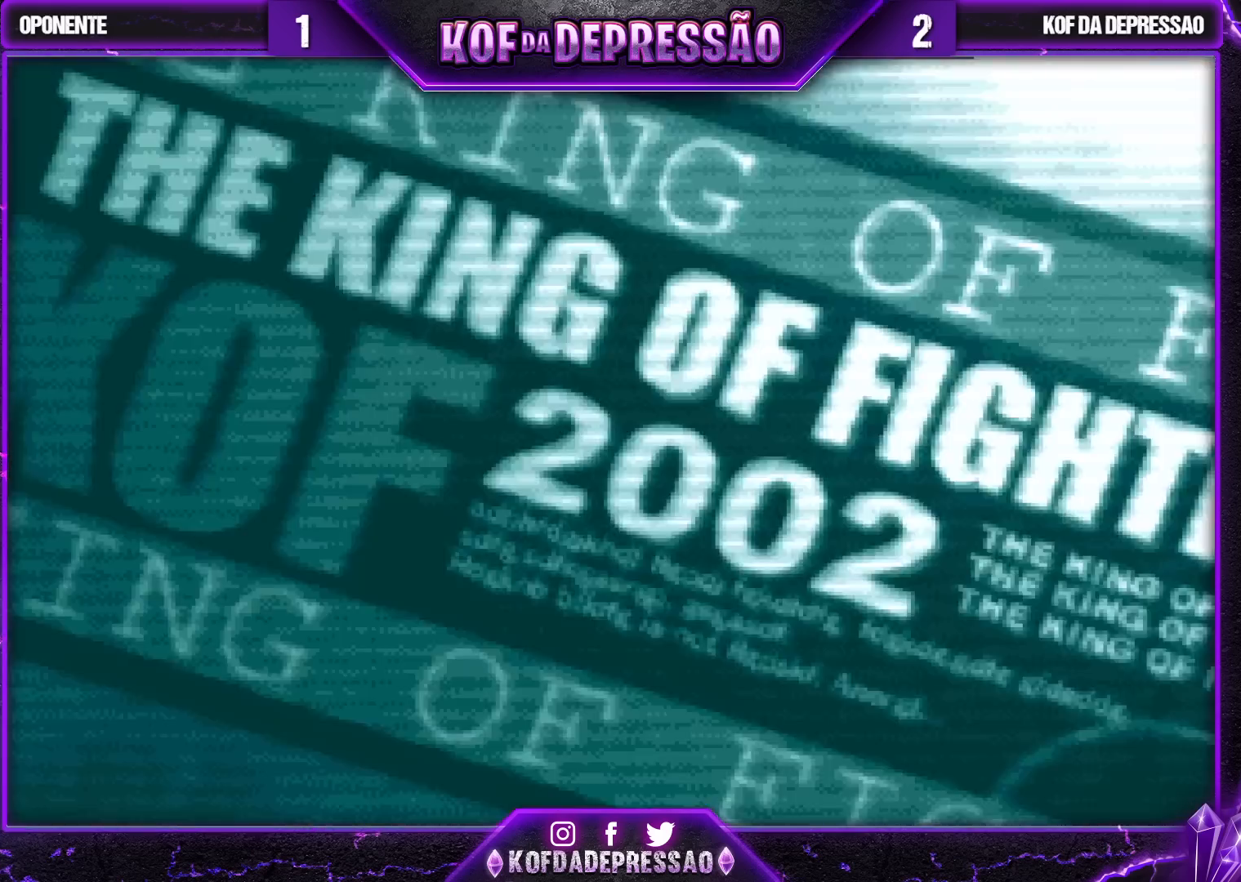
{"buttons": [], "left_stick": "center", "events": []}
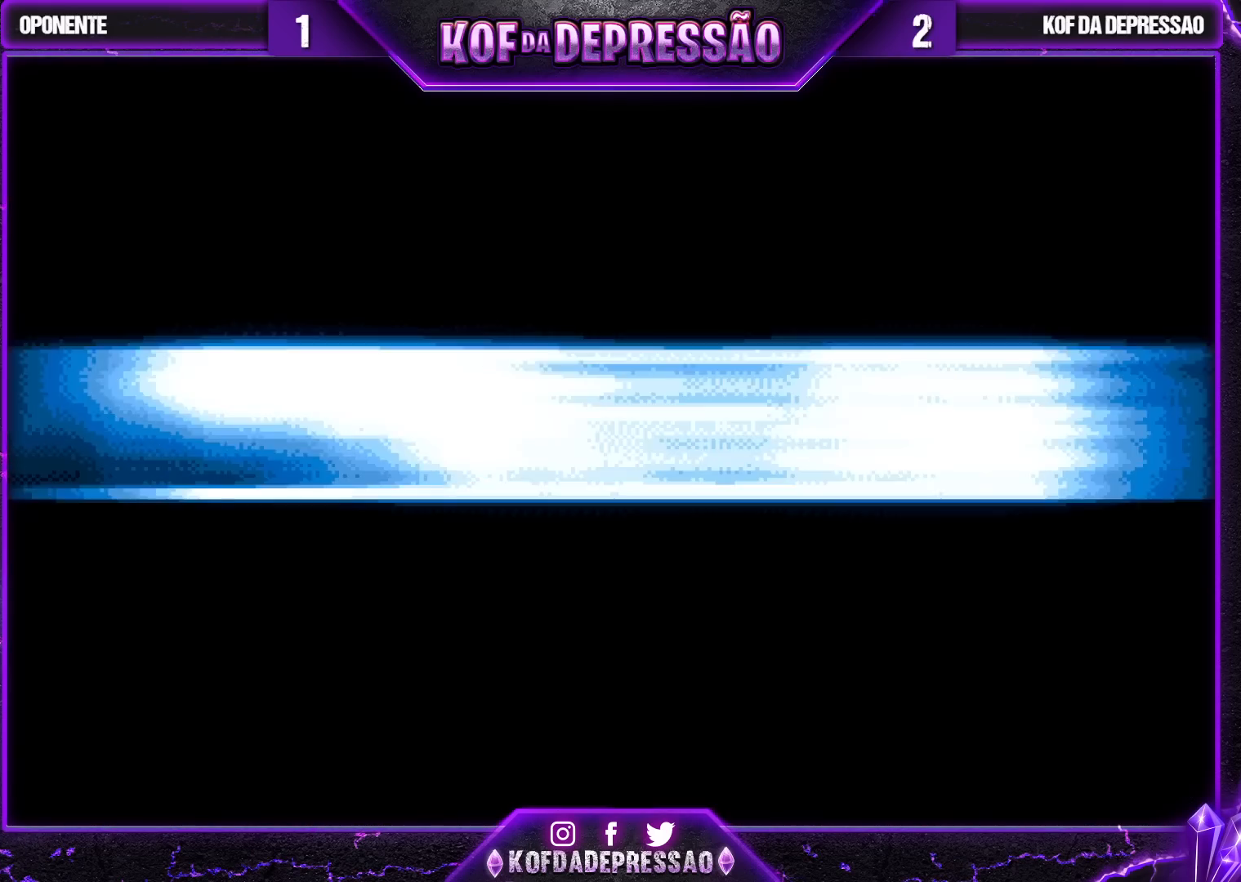
{"buttons": [], "left_stick": "center", "events": []}
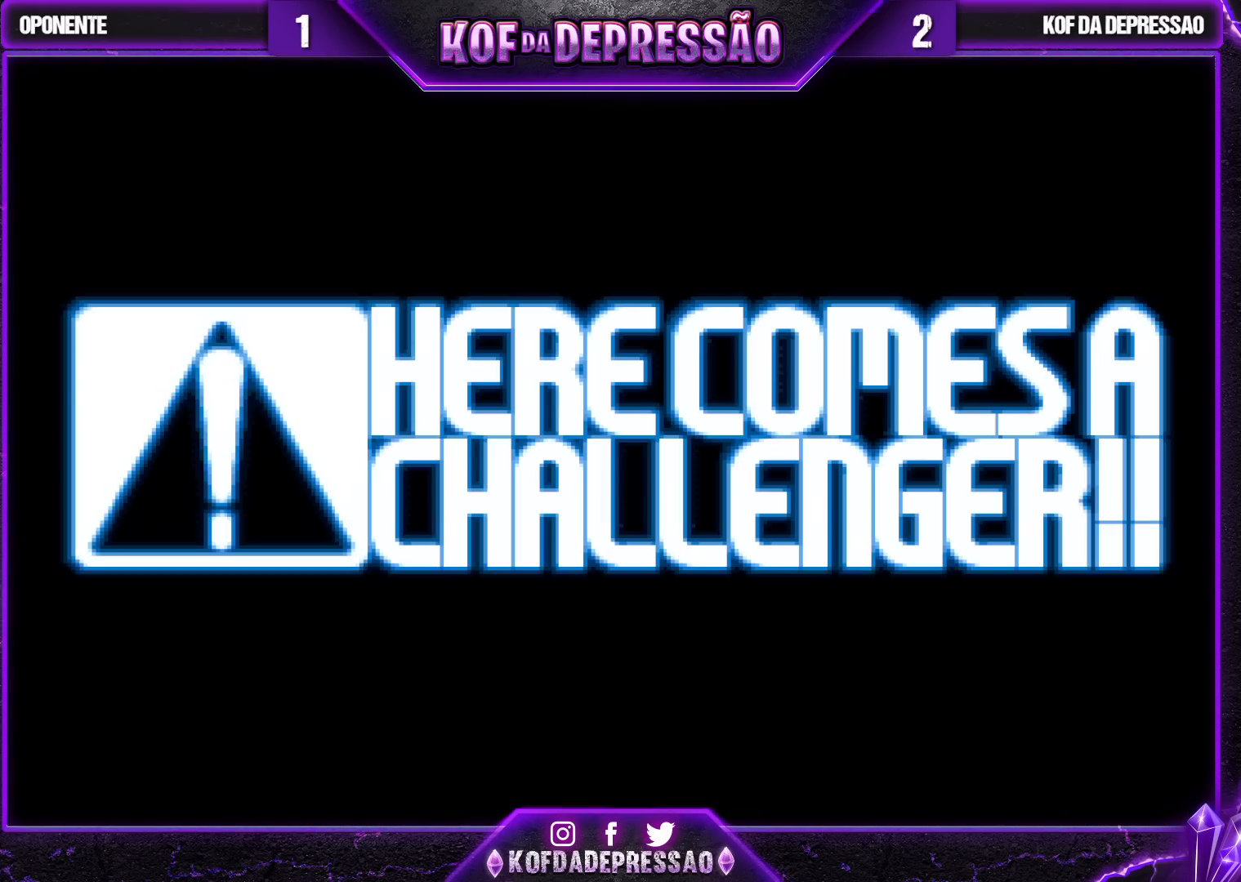
{"buttons": [], "left_stick": "center", "events": []}
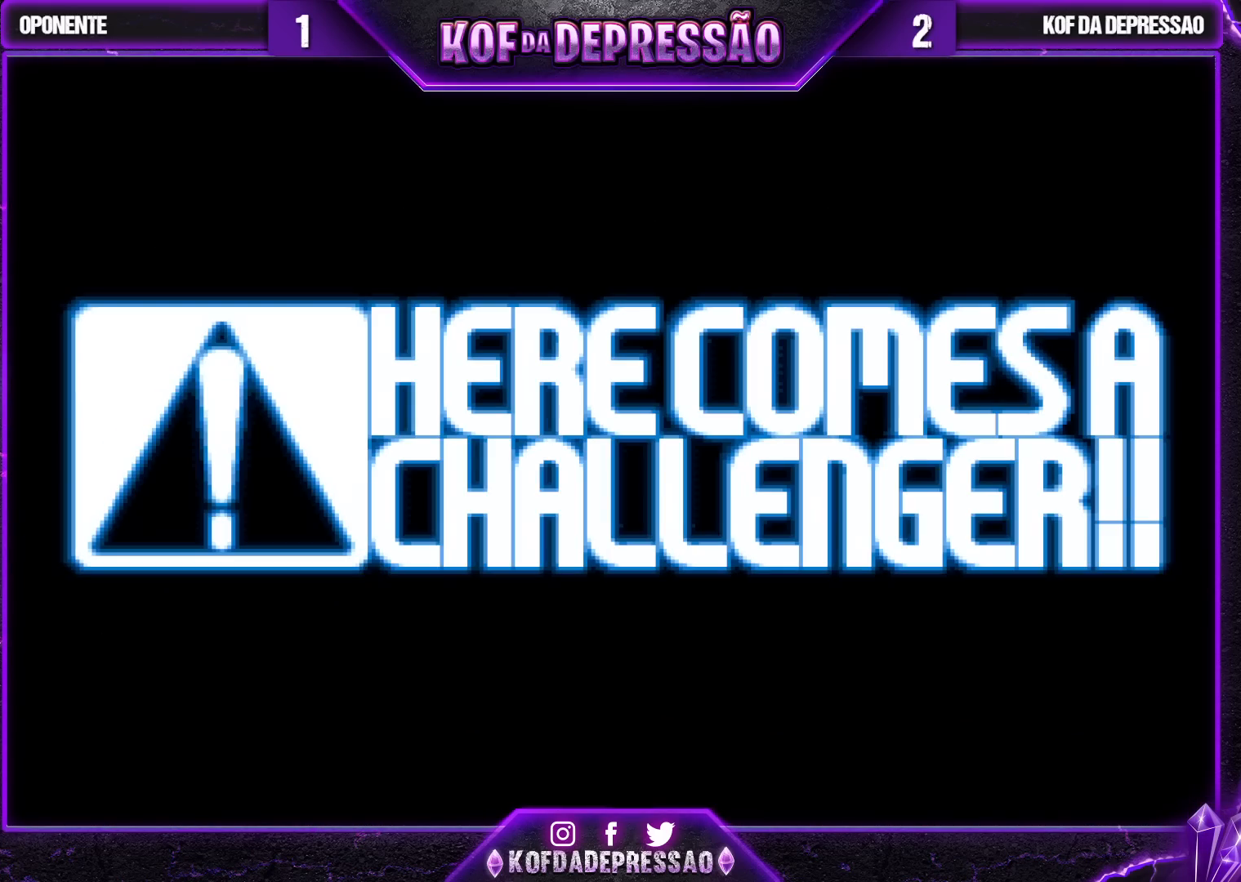
{"buttons": [], "left_stick": "center", "events": []}
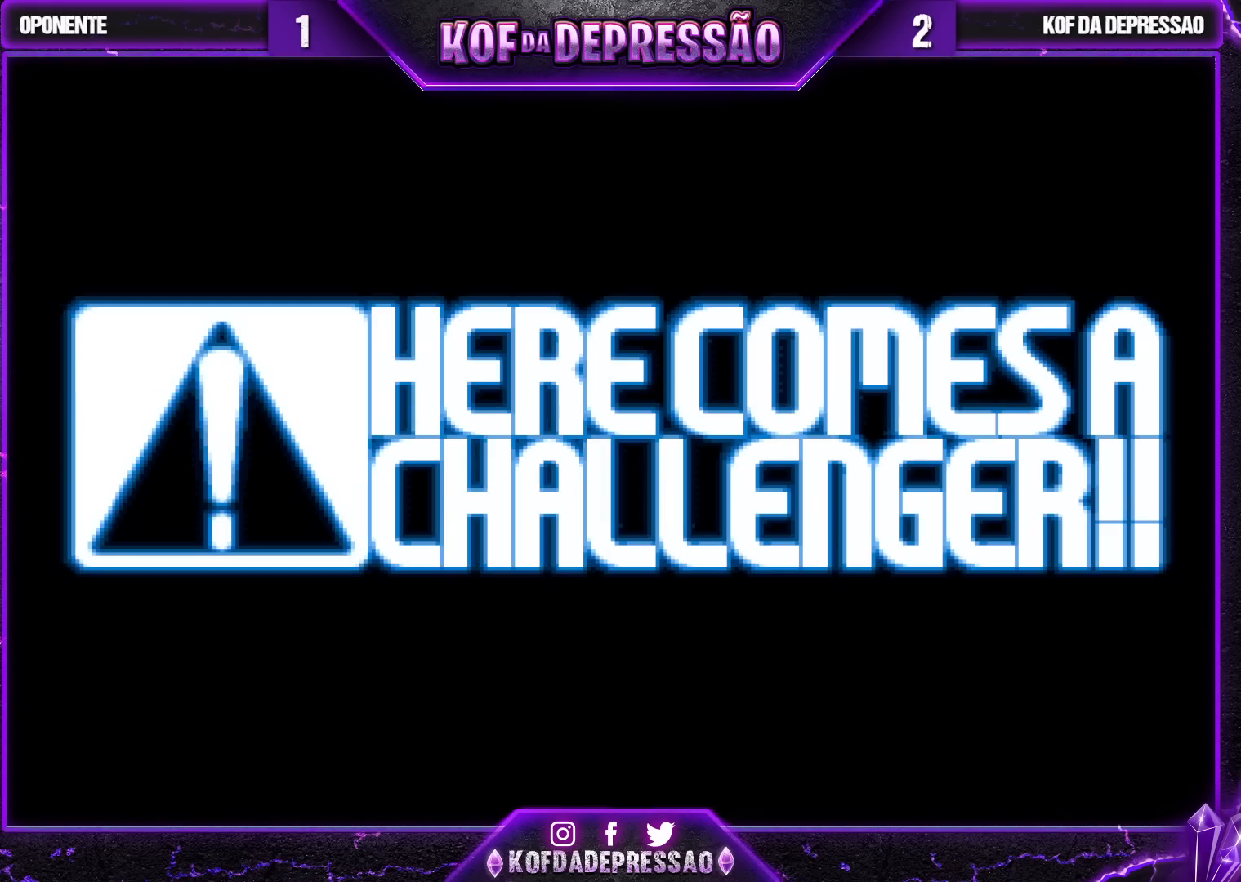
{"buttons": ["CROSS", "SQUARE", "TRIANGLE"], "left_stick": "center", "events": [[200, "CROSS", "down"], [200, "SQUARE", "down"], [200, "TRIANGLE", "down"], [250, "CROSS", "up"], [250, "SQUARE", "up"], [250, "TRIANGLE", "up"], [317, "CROSS", "down"], [333, "SQUARE", "down"], [333, "TRIANGLE", "down"], [383, "CROSS", "up"], [383, "SQUARE", "up"], [383, "TRIANGLE", "up"], [450, "CROSS", "down"], [450, "SQUARE", "down"], [450, "TRIANGLE", "down"]]}
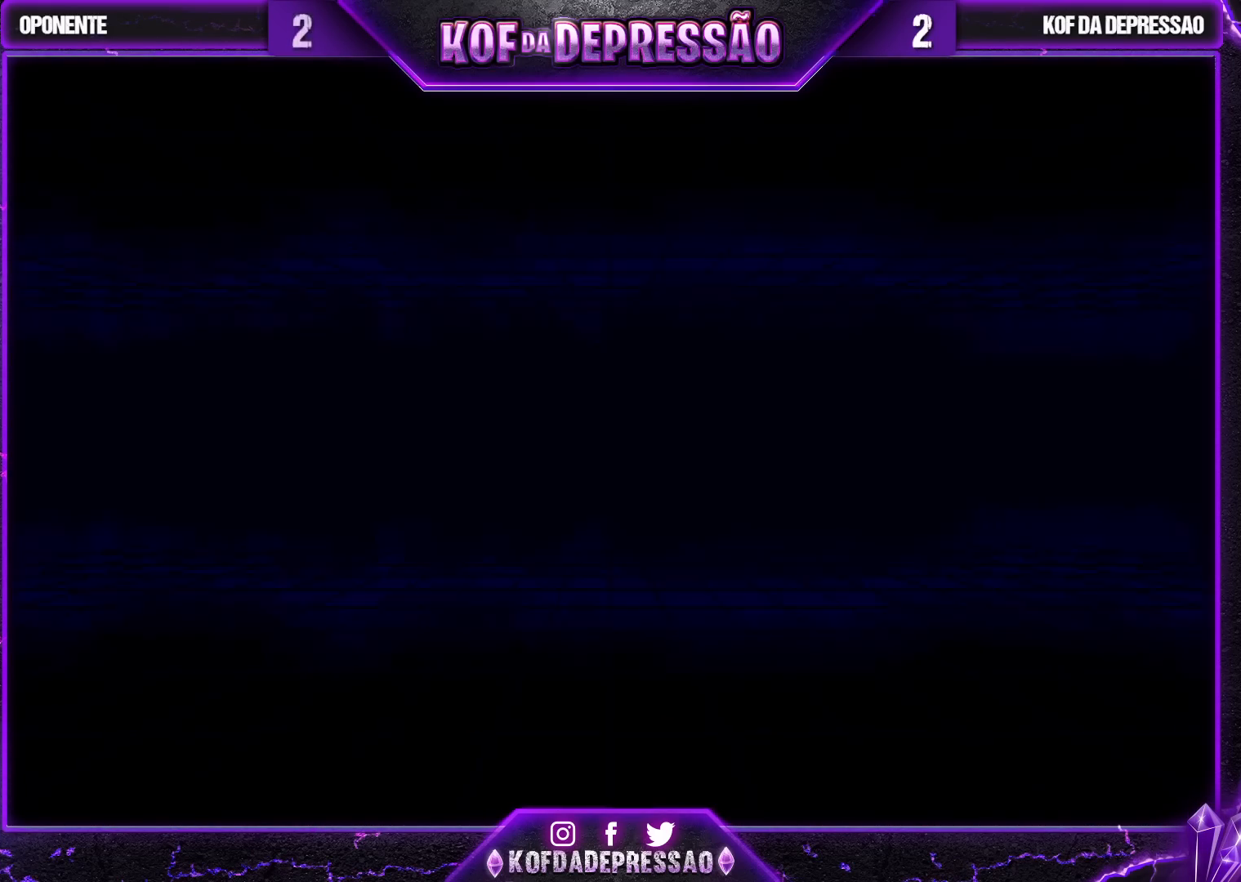
{"buttons": [], "left_stick": "center", "events": [[17, "CROSS", "up"], [17, "TRIANGLE", "up"], [33, "SQUARE", "up"]]}
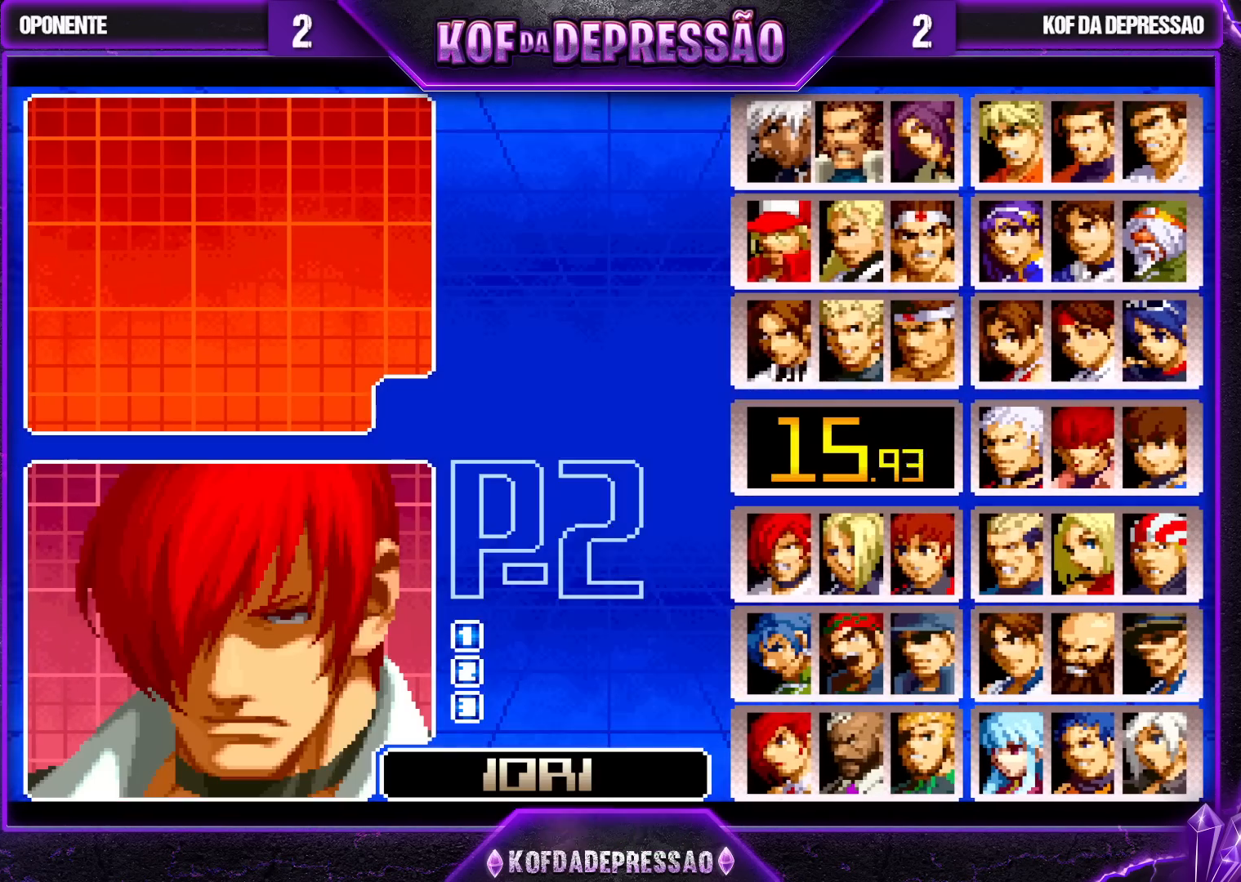
{"buttons": [], "left_stick": "center", "events": [[383, "left_stick", "up"], [483, "left_stick", "center"]]}
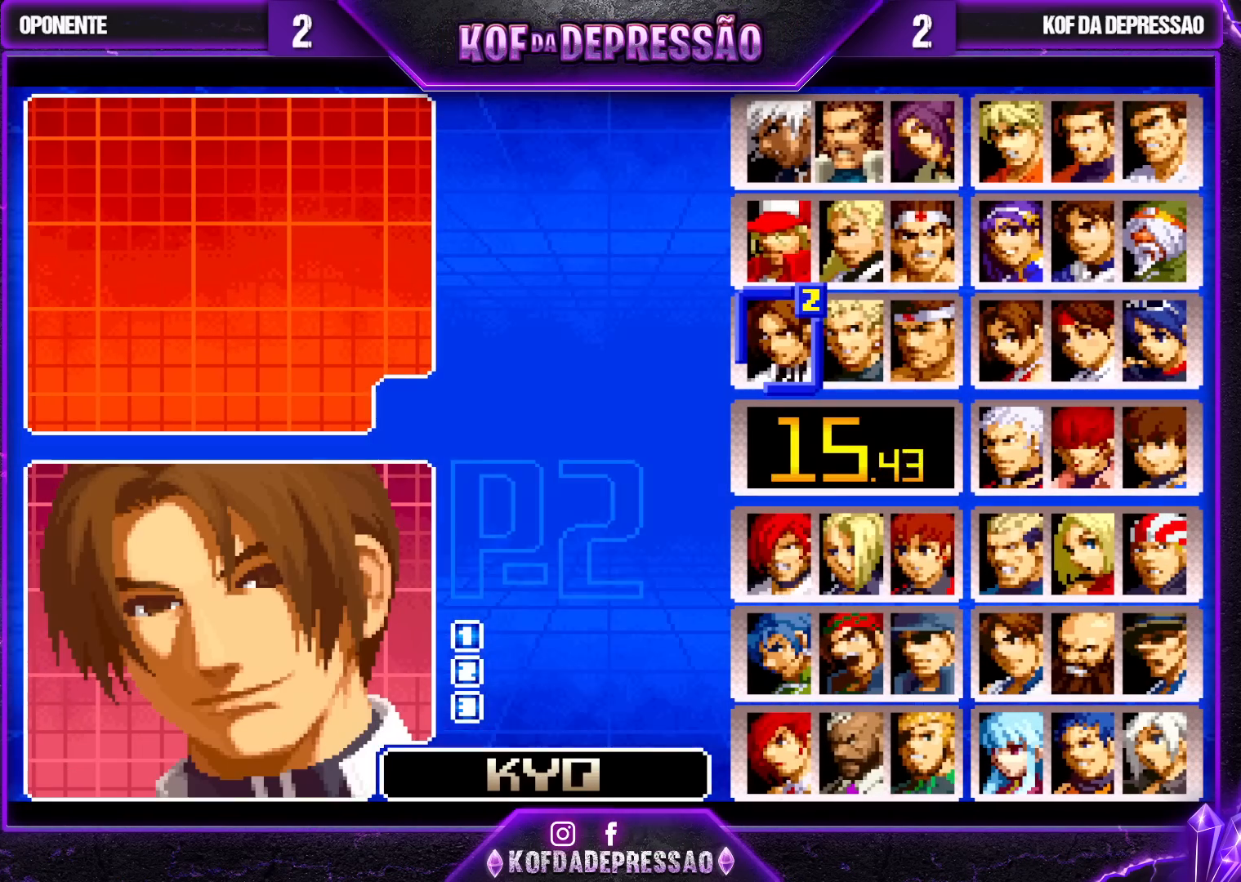
{"buttons": [], "left_stick": "center", "events": [[400, "R1", "down"], [483, "R1", "up"]]}
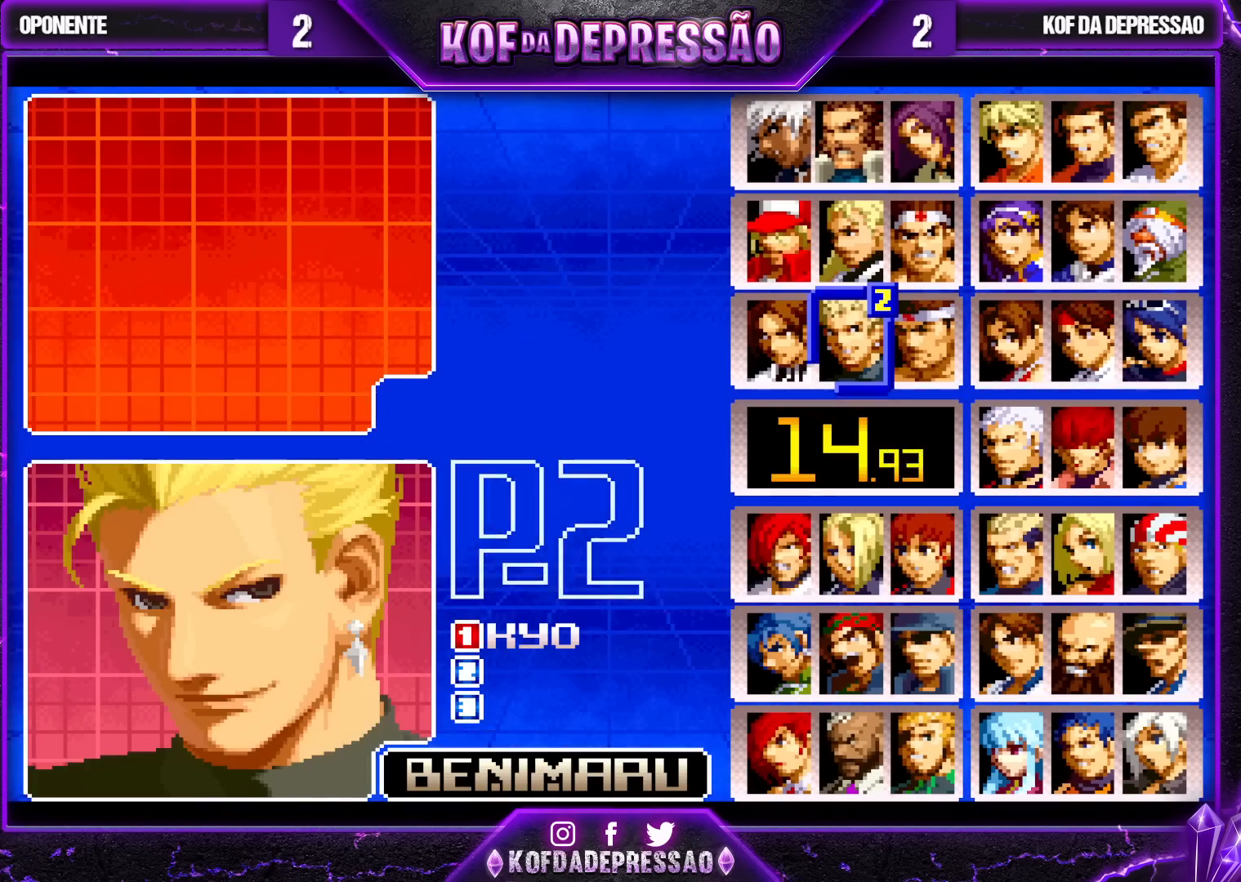
{"buttons": [], "left_stick": "right", "events": [[150, "left_stick", "down"], [217, "left_stick", "center"], [500, "left_stick", "right"]]}
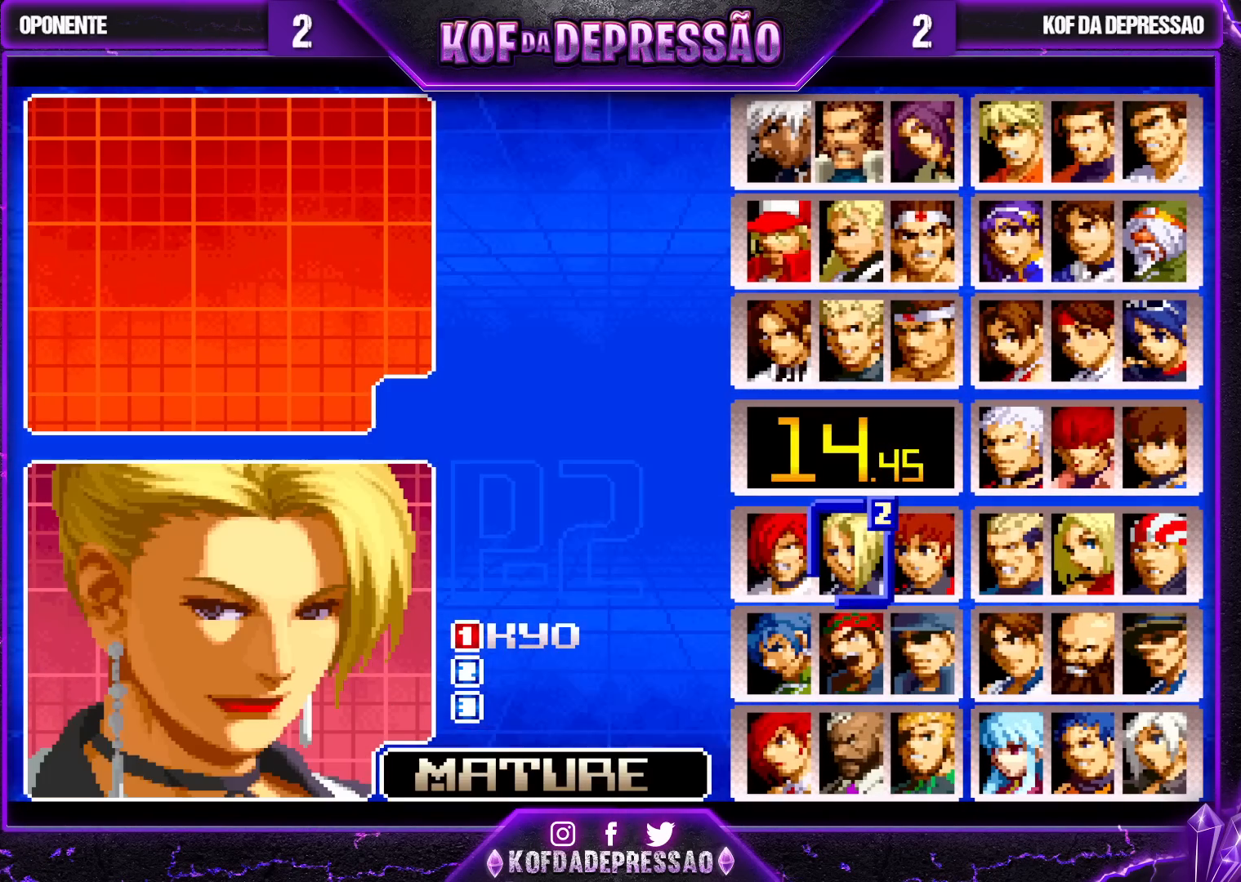
{"buttons": [], "left_stick": "center", "events": [[67, "left_stick", "center"], [150, "left_stick", "right"], [233, "left_stick", "center"], [317, "left_stick", "right"], [417, "left_stick", "center"]]}
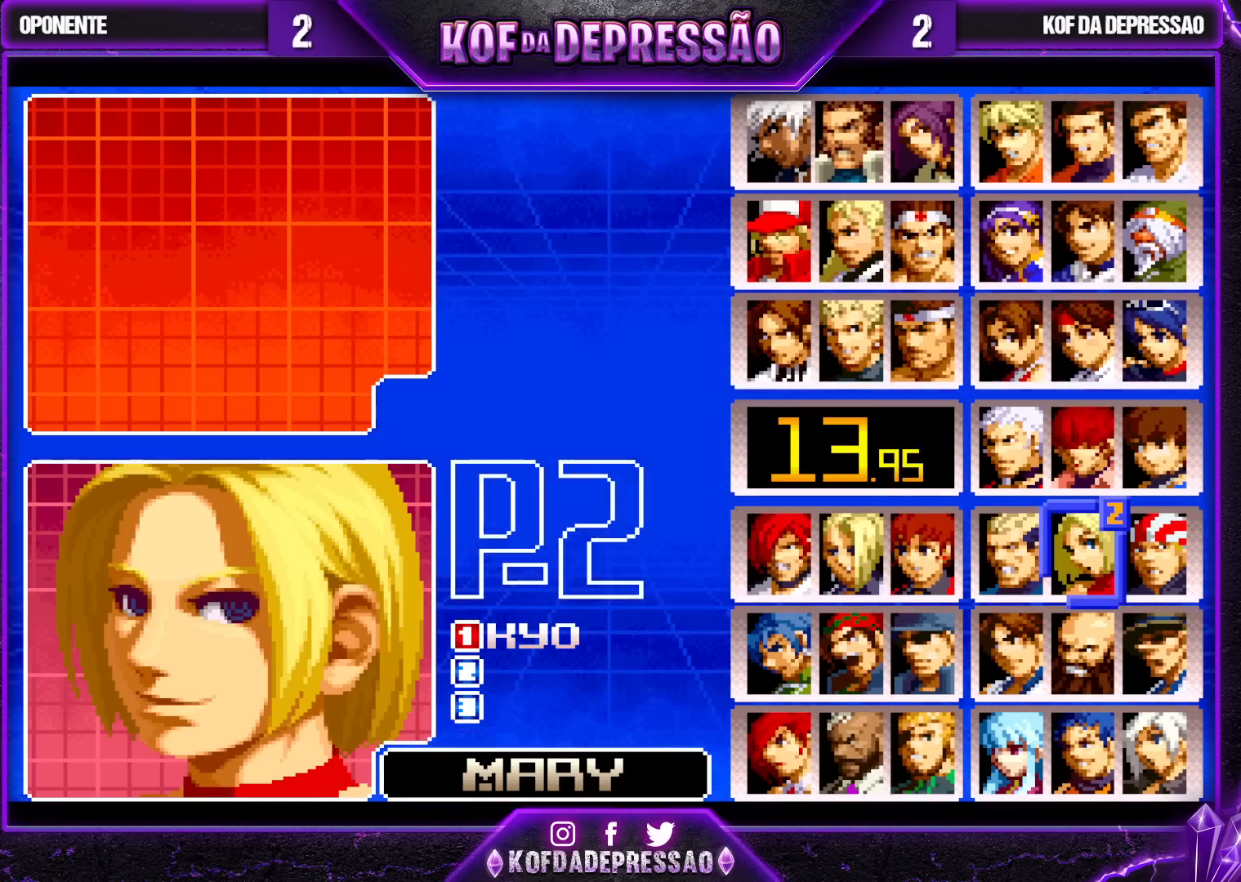
{"buttons": [], "left_stick": "center", "events": []}
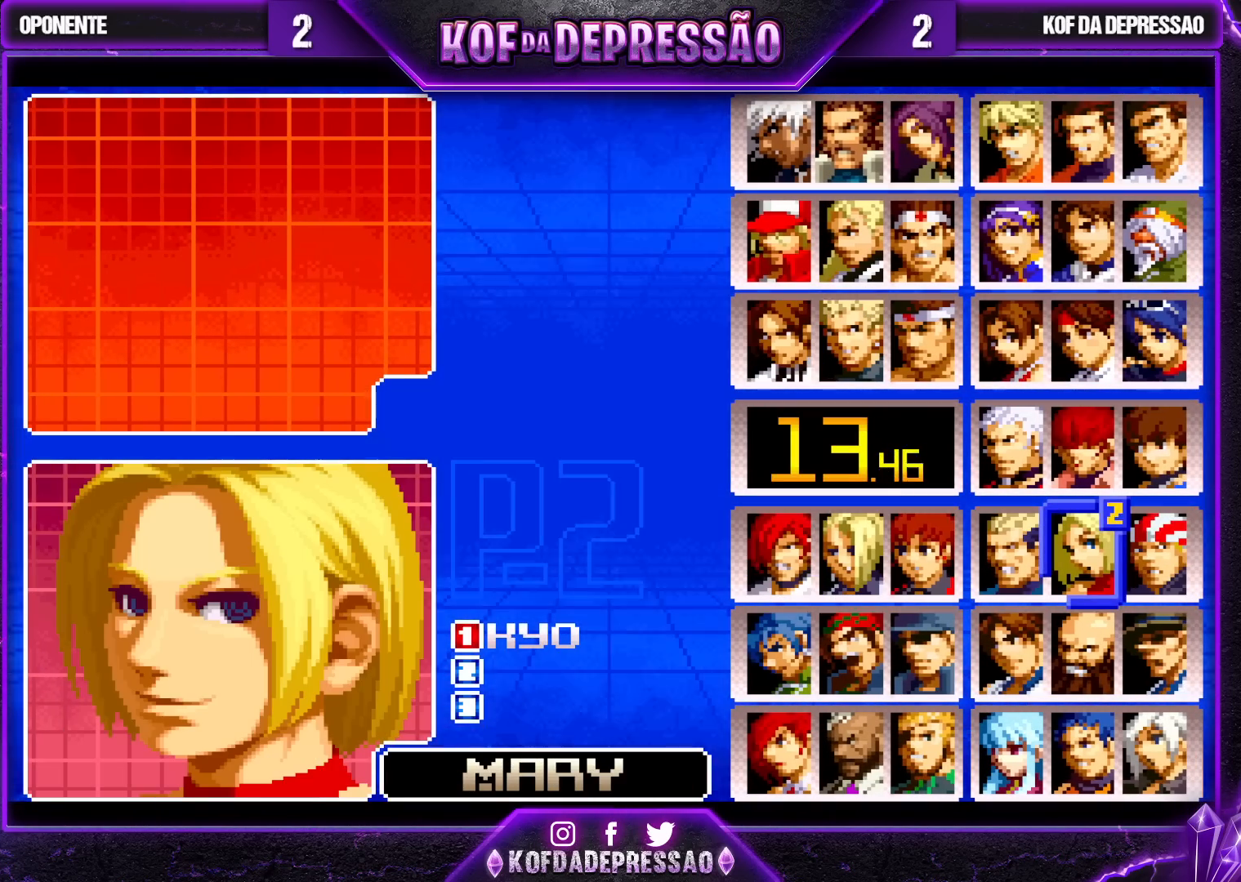
{"buttons": [], "left_stick": "center", "events": []}
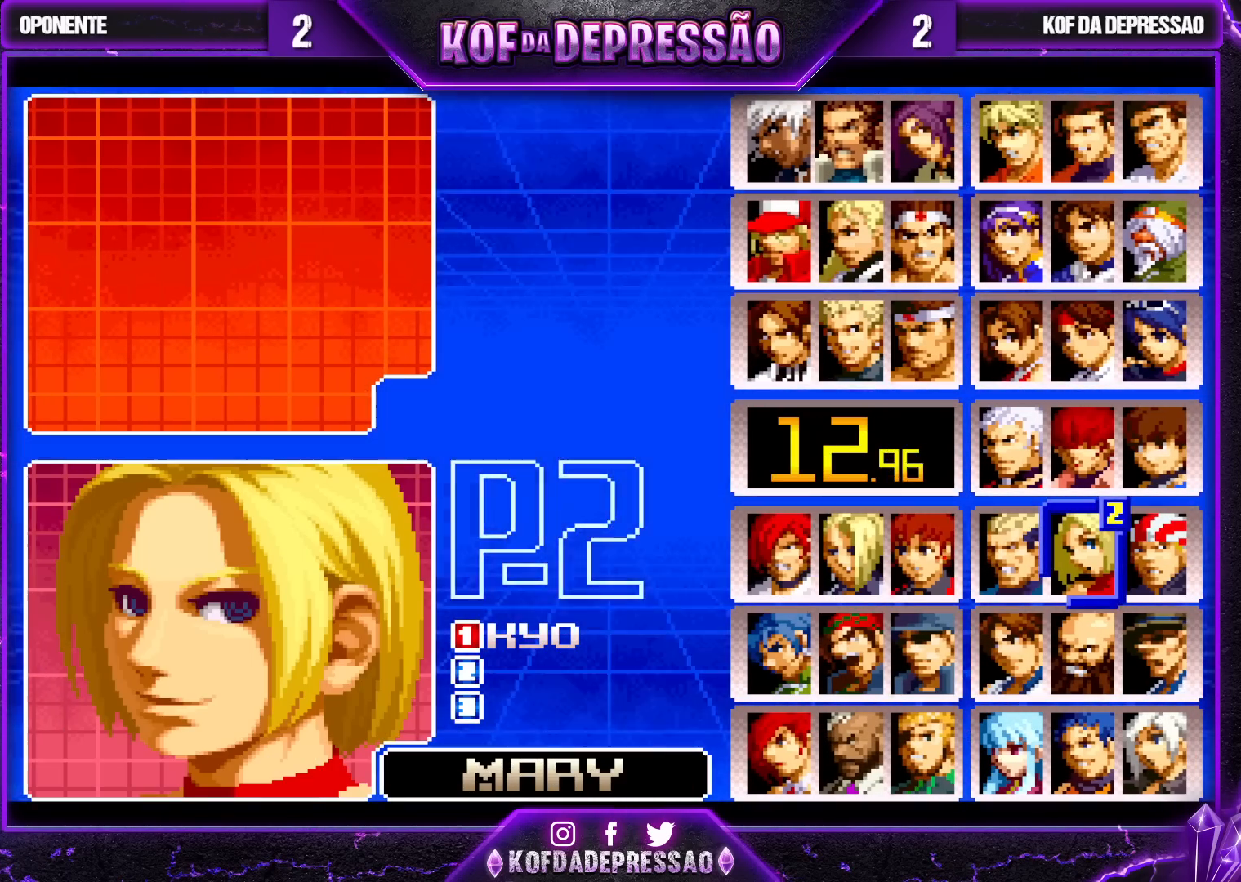
{"buttons": [], "left_stick": "center", "events": []}
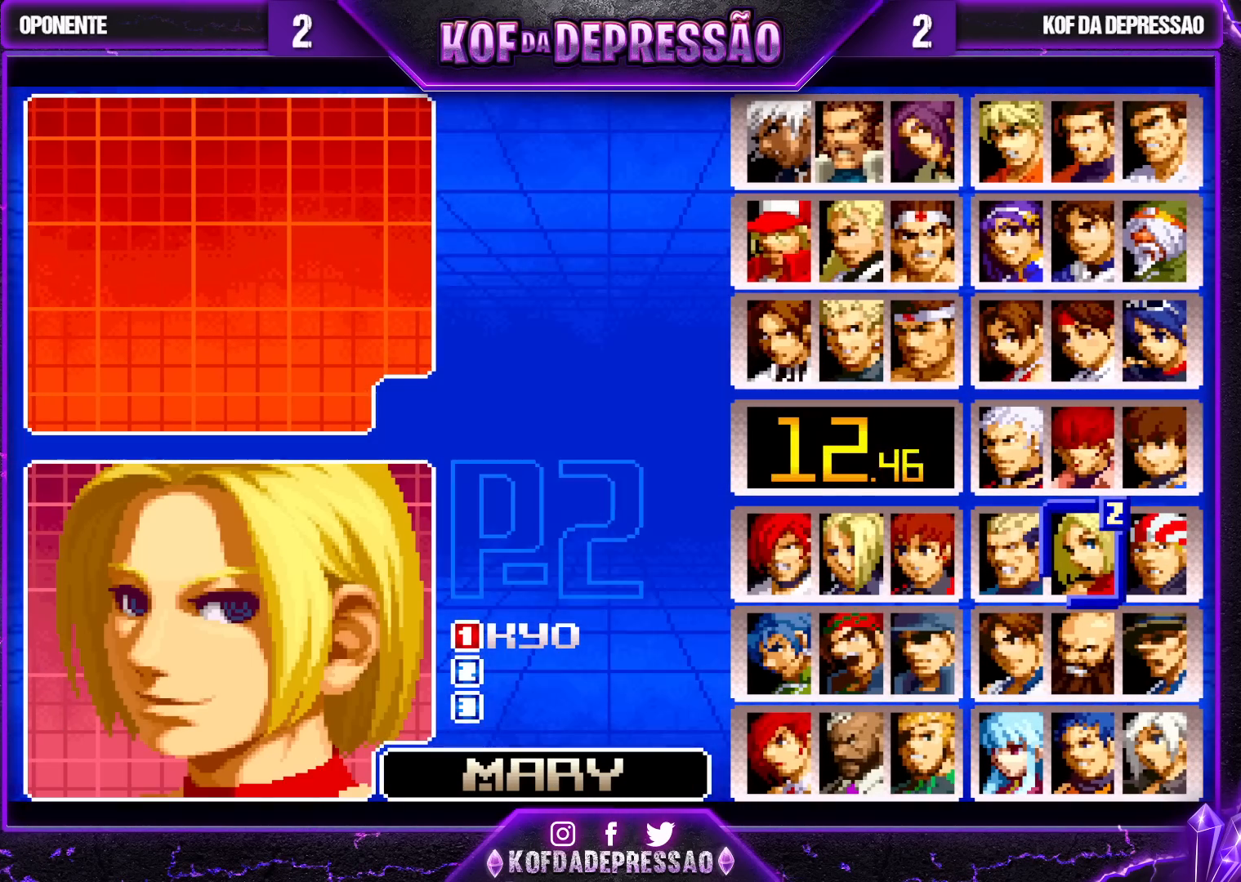
{"buttons": [], "left_stick": "center", "events": [[283, "left_stick", "left"], [383, "left_stick", "center"]]}
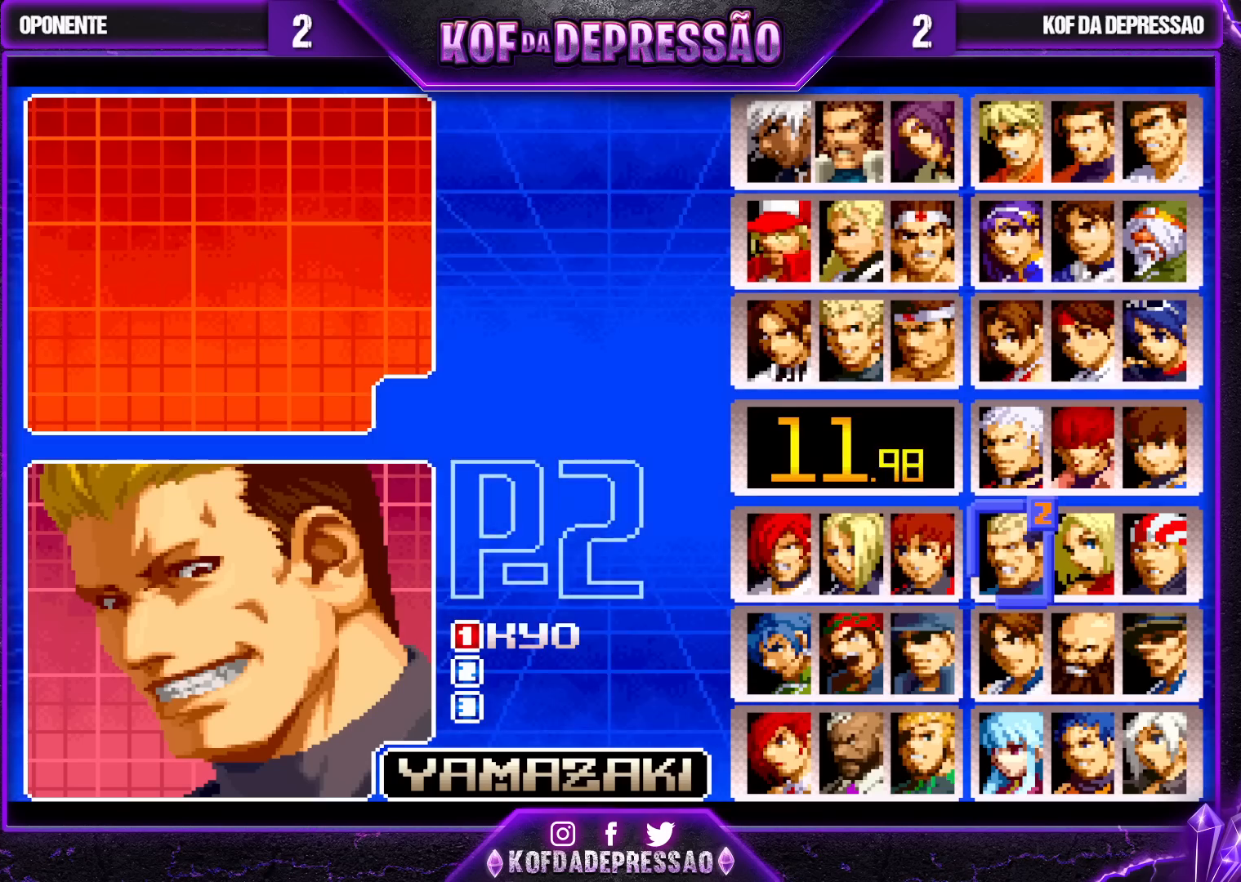
{"buttons": [], "left_stick": "center", "events": [[367, "CROSS", "down"], [450, "CROSS", "up"]]}
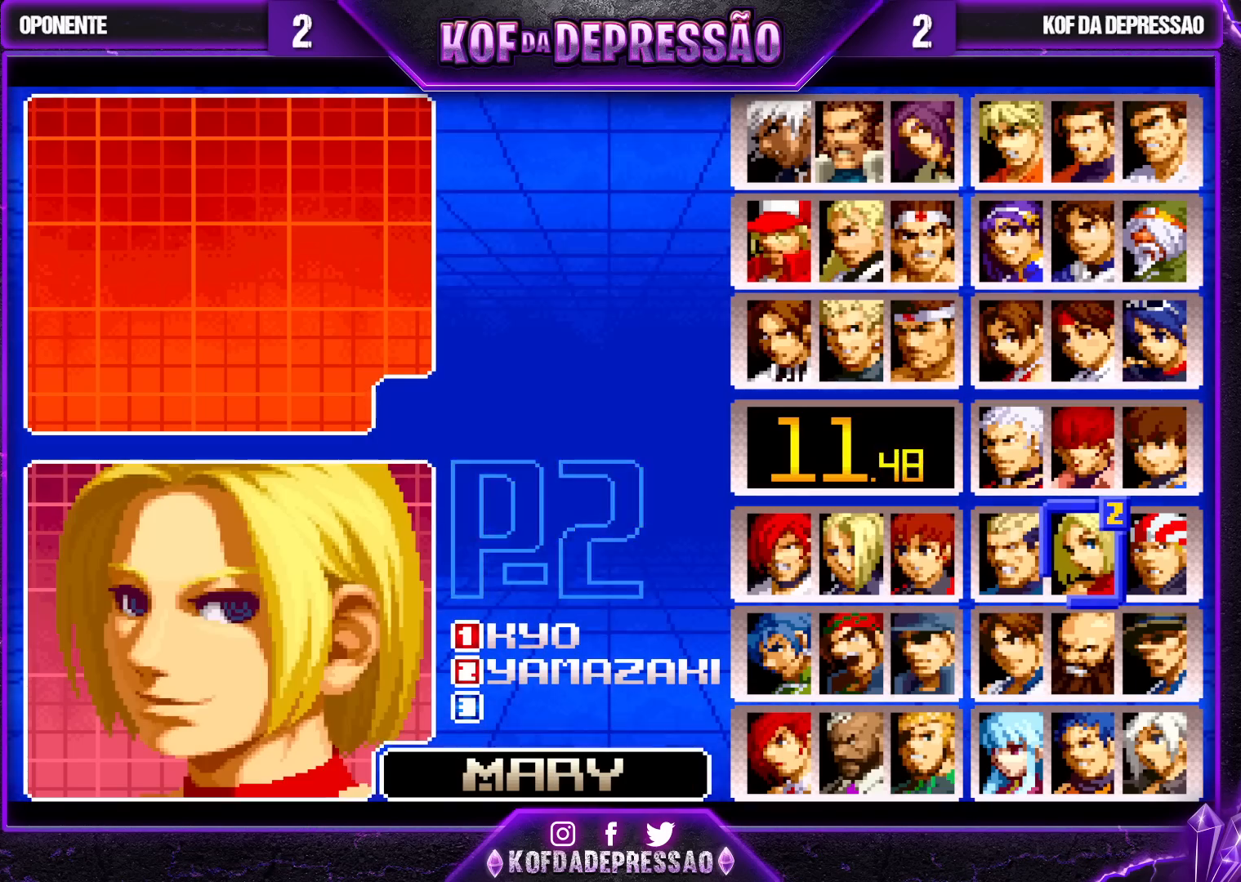
{"buttons": [], "left_stick": "center", "events": [[200, "left_stick", "up"], [267, "left_stick", "center"], [367, "left_stick", "up"], [467, "left_stick", "center"]]}
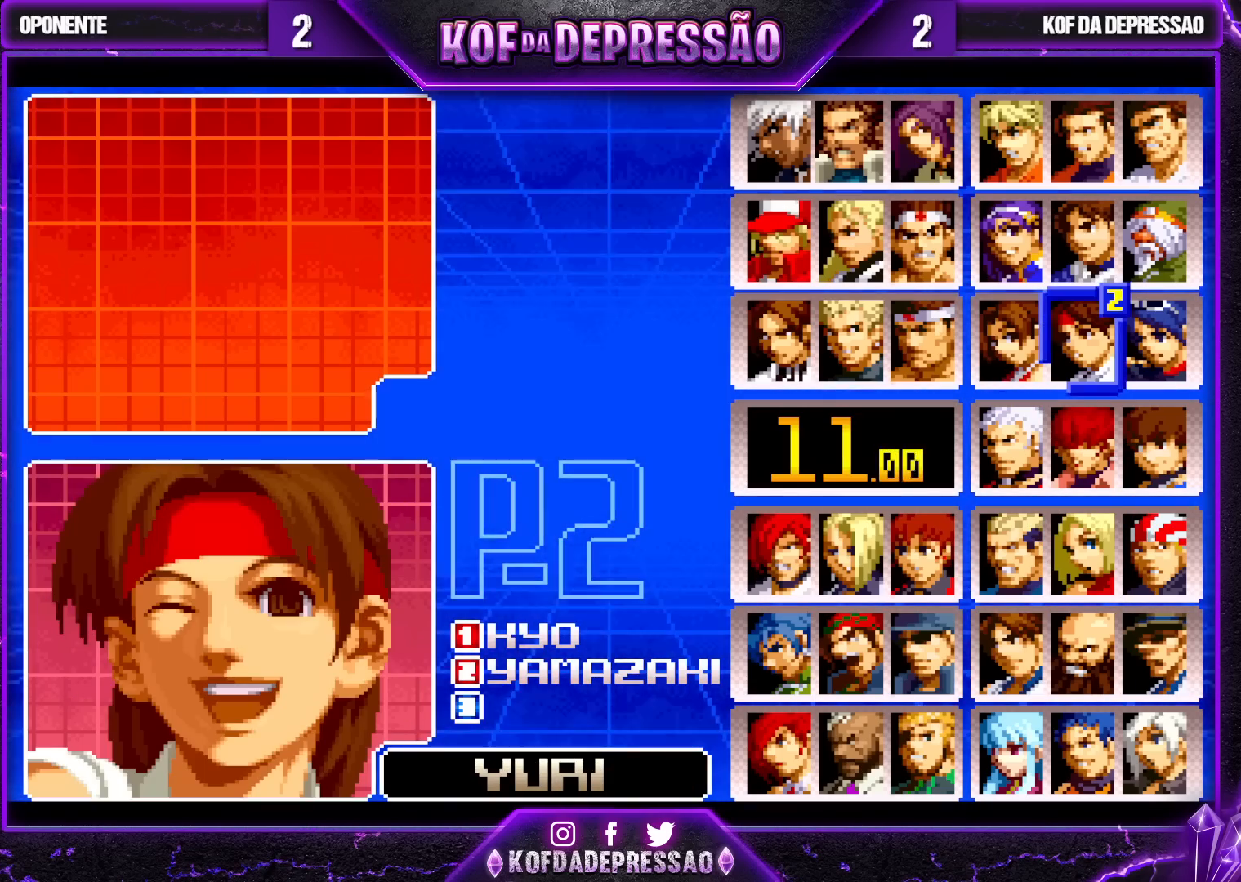
{"buttons": [], "left_stick": "right", "events": [[283, "left_stick", "right"], [367, "left_stick", "center"], [433, "left_stick", "right"]]}